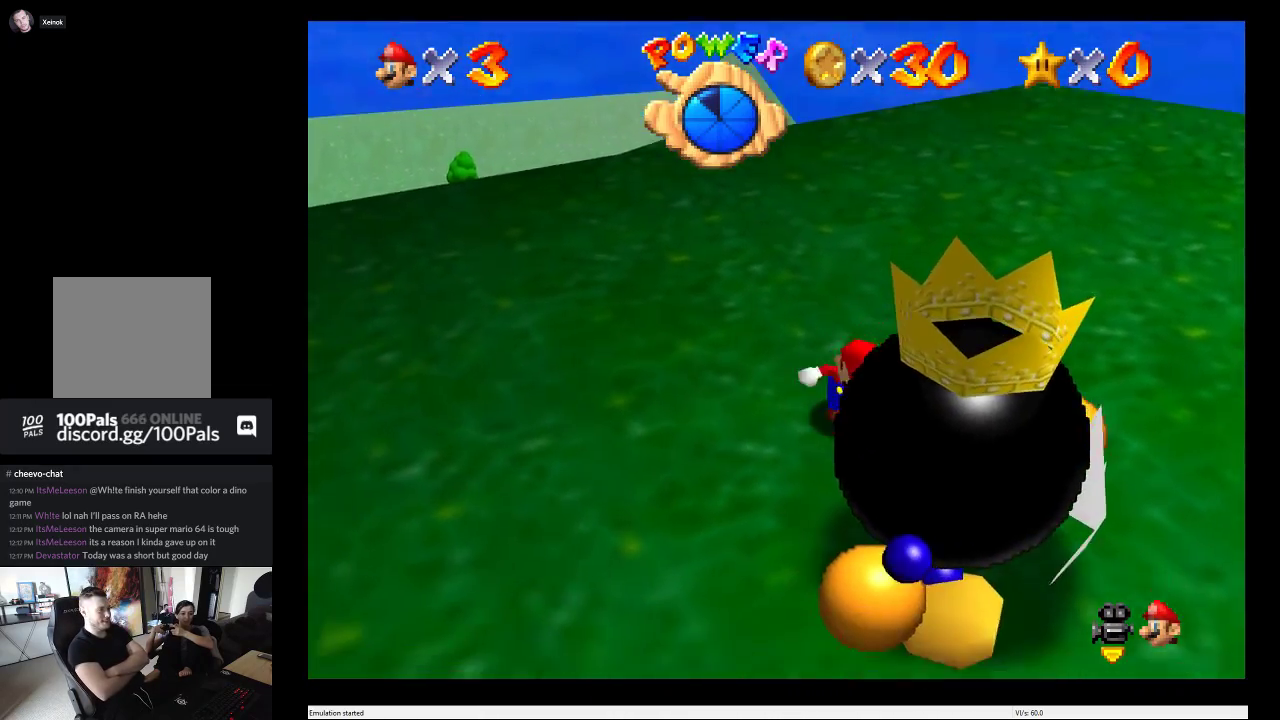
Gameplay with a controller (Xbox layout); each line is a JSON object with the inputs held at the frame after it. "events" lists button and stick changes between this image and that frame as [ms after this image, input, new state], when the widget could be followed in between. This overlay highlights the sticks when they move; stick clicks (L3 R3) are not distinguishable. Not read: L3 R3.
{"buttons": [], "left_stick": "center", "right_stick": "center", "events": [[300, "B", "down"], [483, "B", "up"]]}
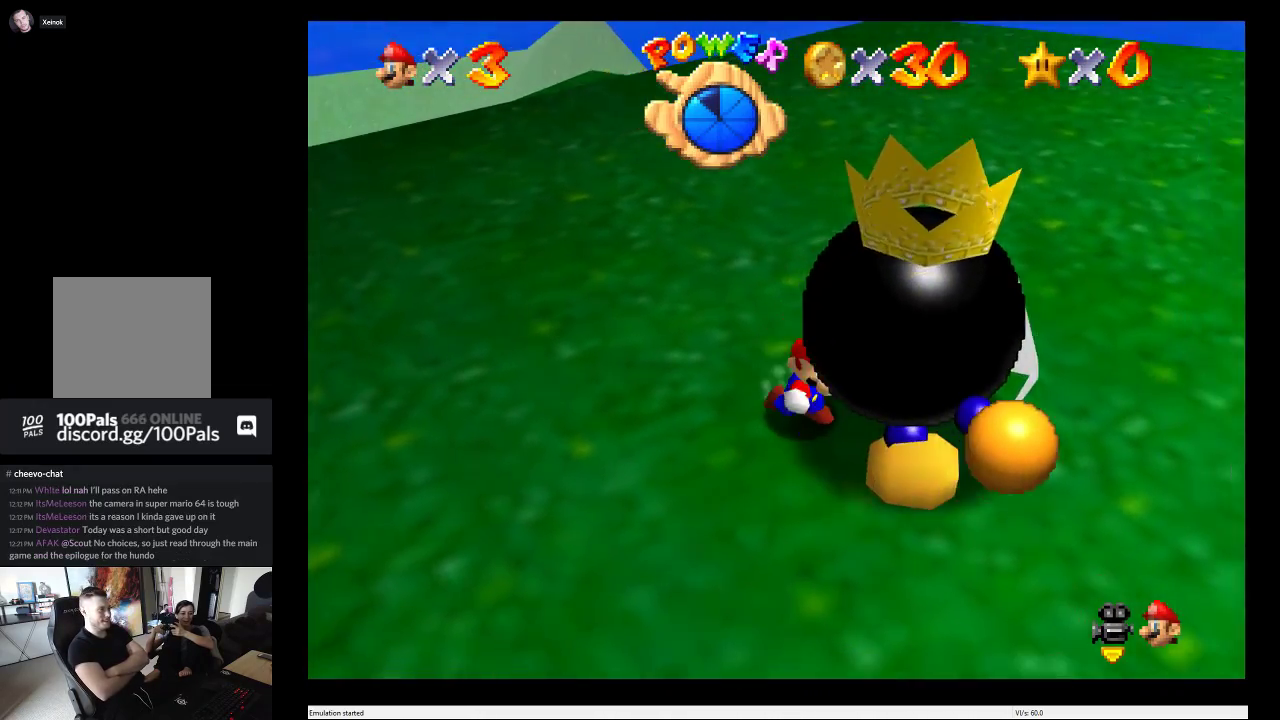
{"buttons": [], "left_stick": "center", "right_stick": "center", "events": []}
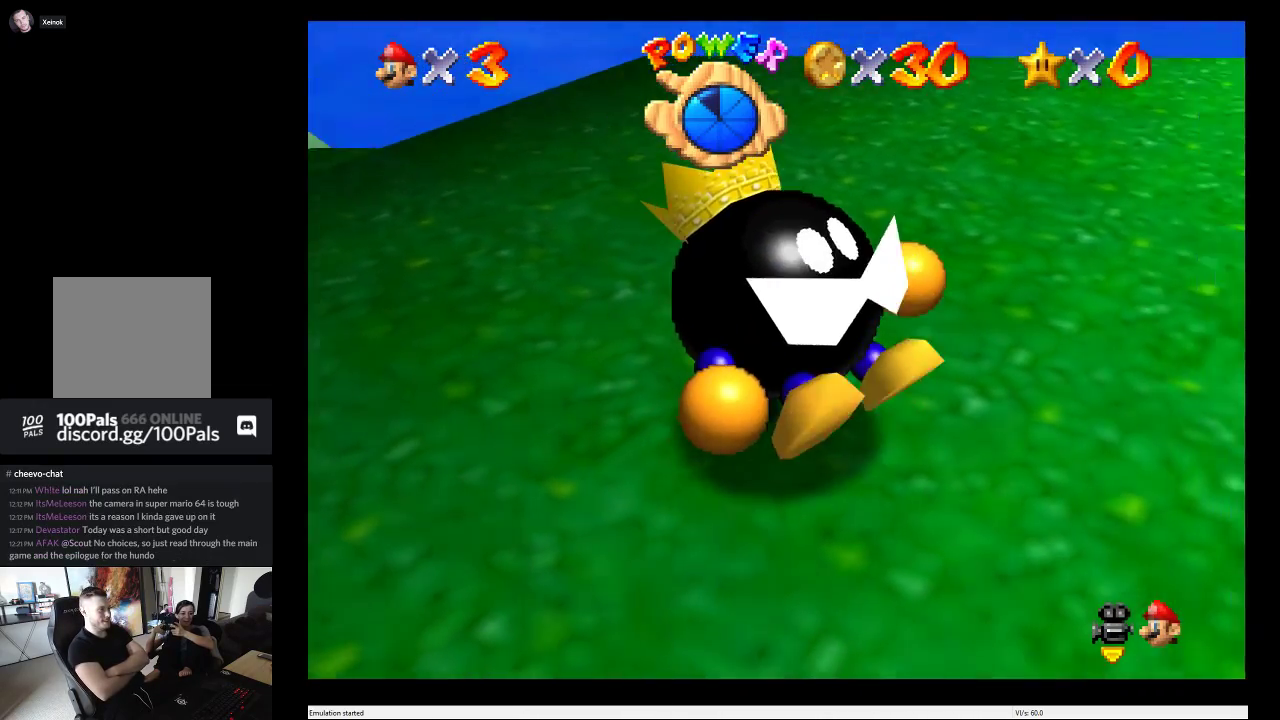
{"buttons": ["B"], "left_stick": "up", "right_stick": "center", "events": [[183, "left_stick", "up-left"], [300, "left_stick", "up"], [467, "B", "down"]]}
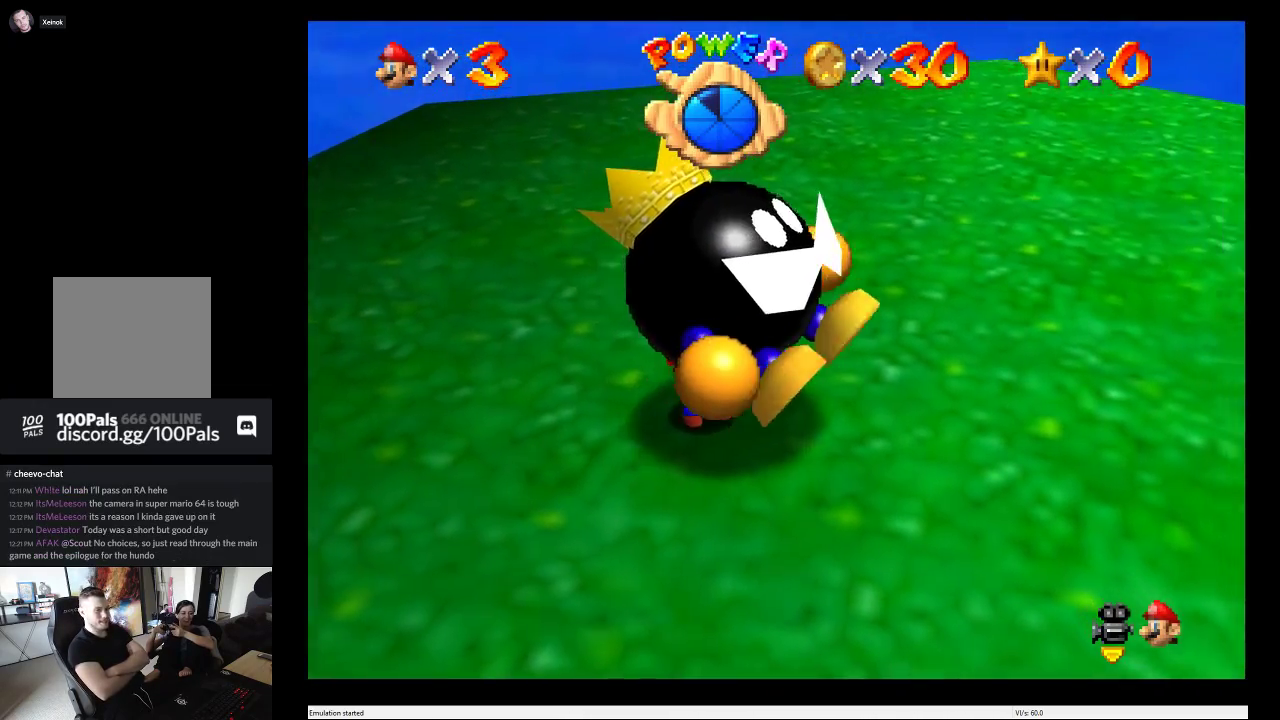
{"buttons": [], "left_stick": "center", "right_stick": "center", "events": [[67, "left_stick", "center"], [100, "B", "up"], [167, "left_stick", "up"], [400, "left_stick", "center"]]}
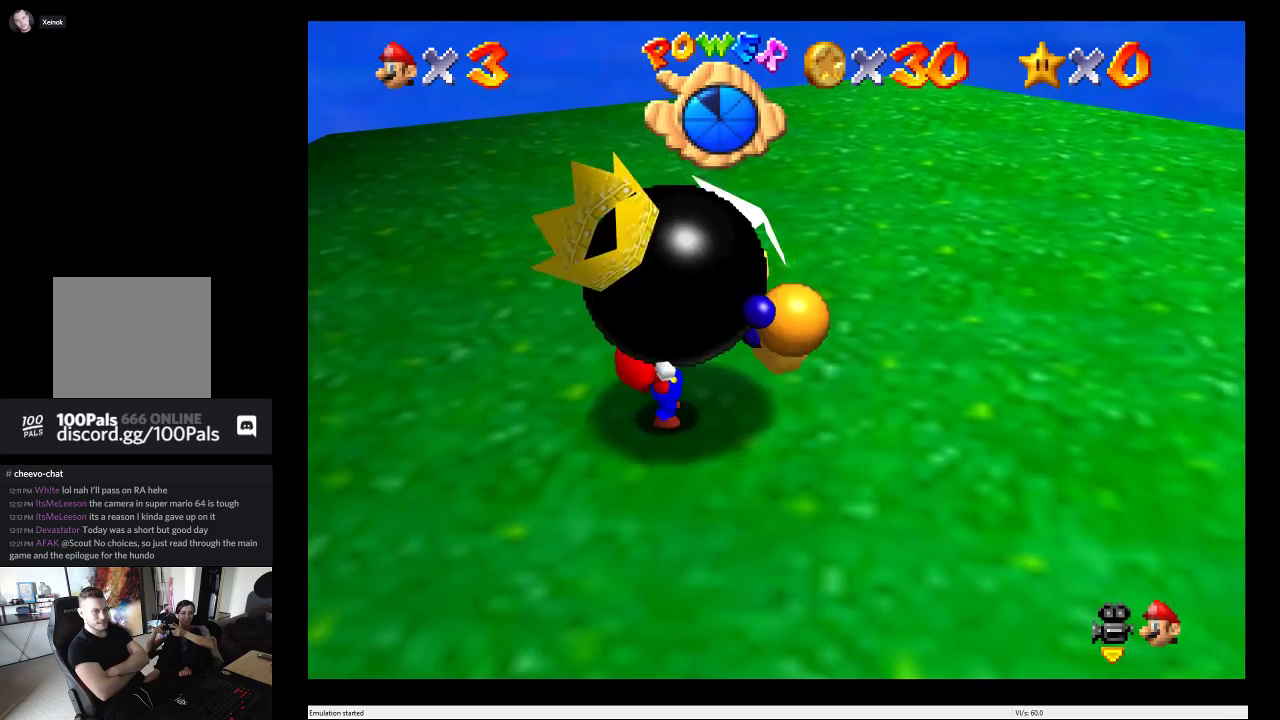
{"buttons": [], "left_stick": "center", "right_stick": "center", "events": [[133, "B", "down"], [250, "B", "up"]]}
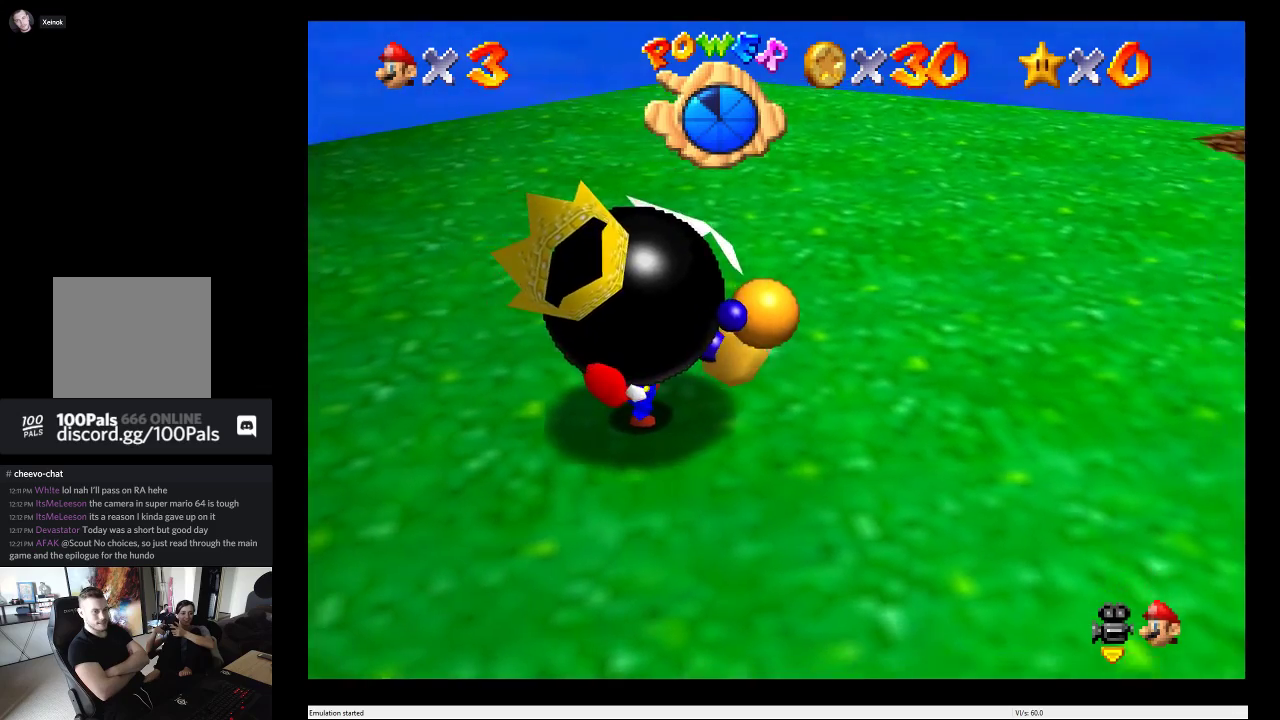
{"buttons": [], "left_stick": "center", "right_stick": "center", "events": []}
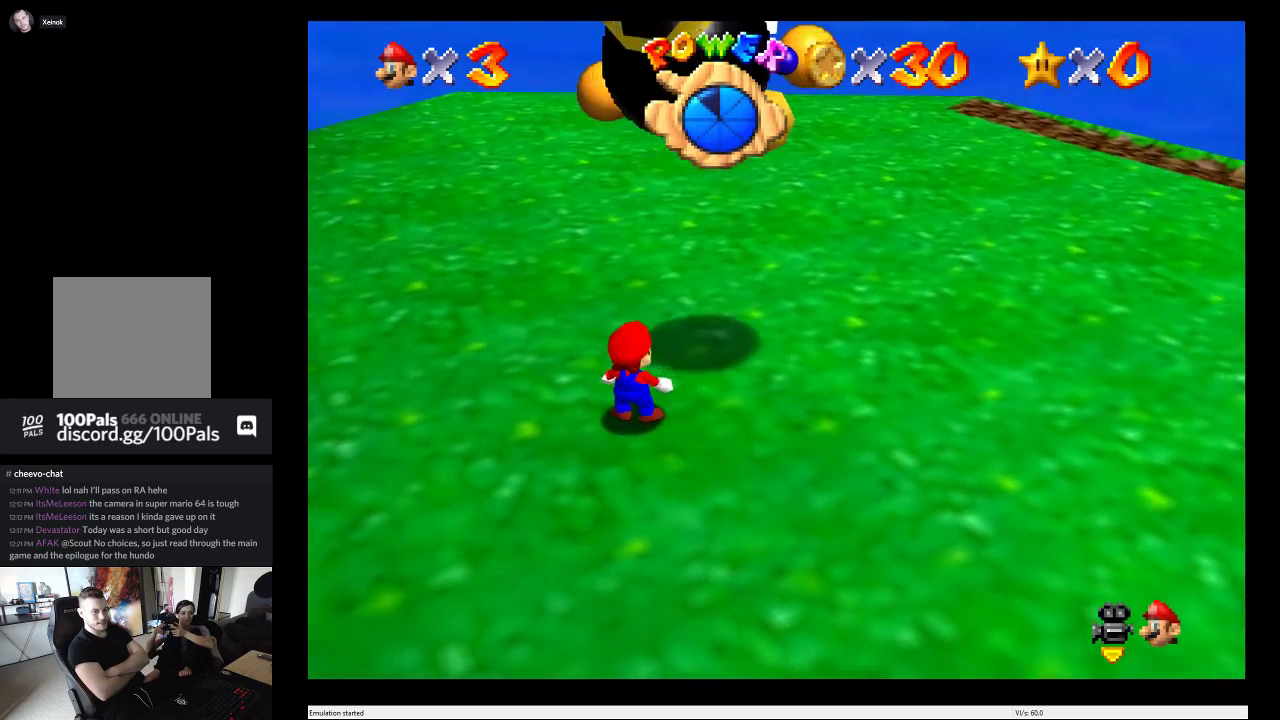
{"buttons": [], "left_stick": "center", "right_stick": "center", "events": []}
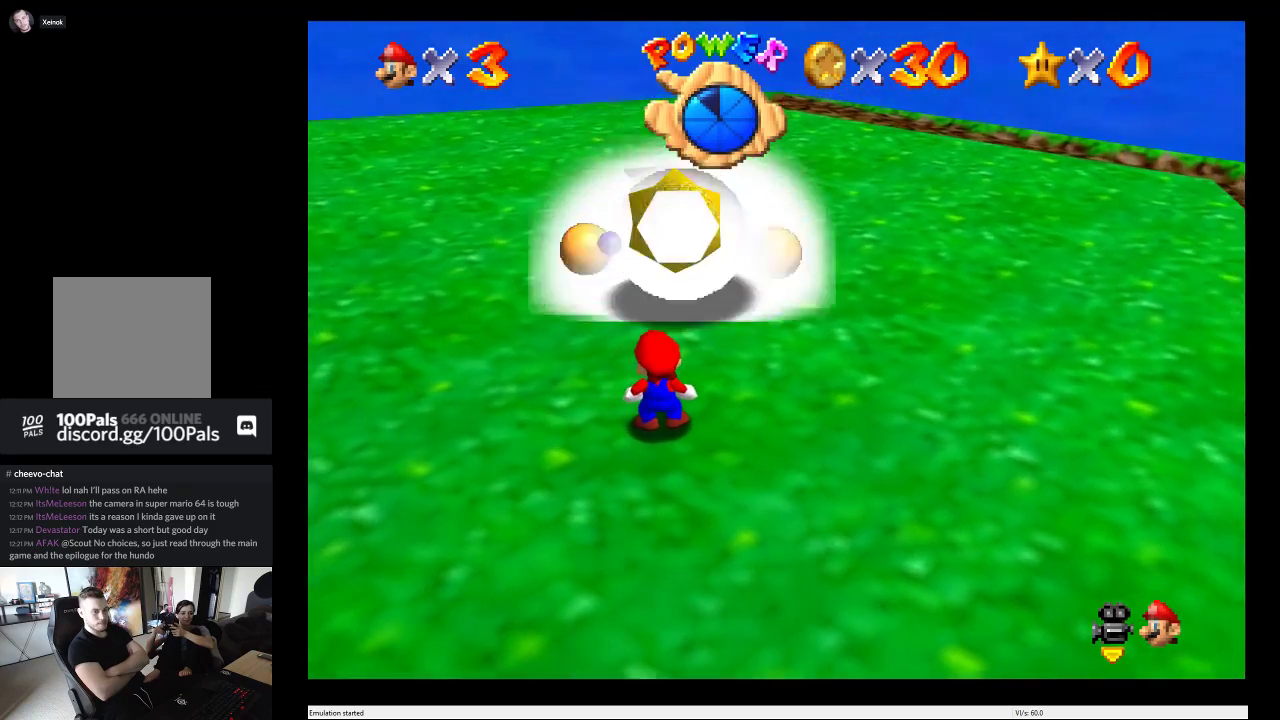
{"buttons": [], "left_stick": "center", "right_stick": "center", "events": []}
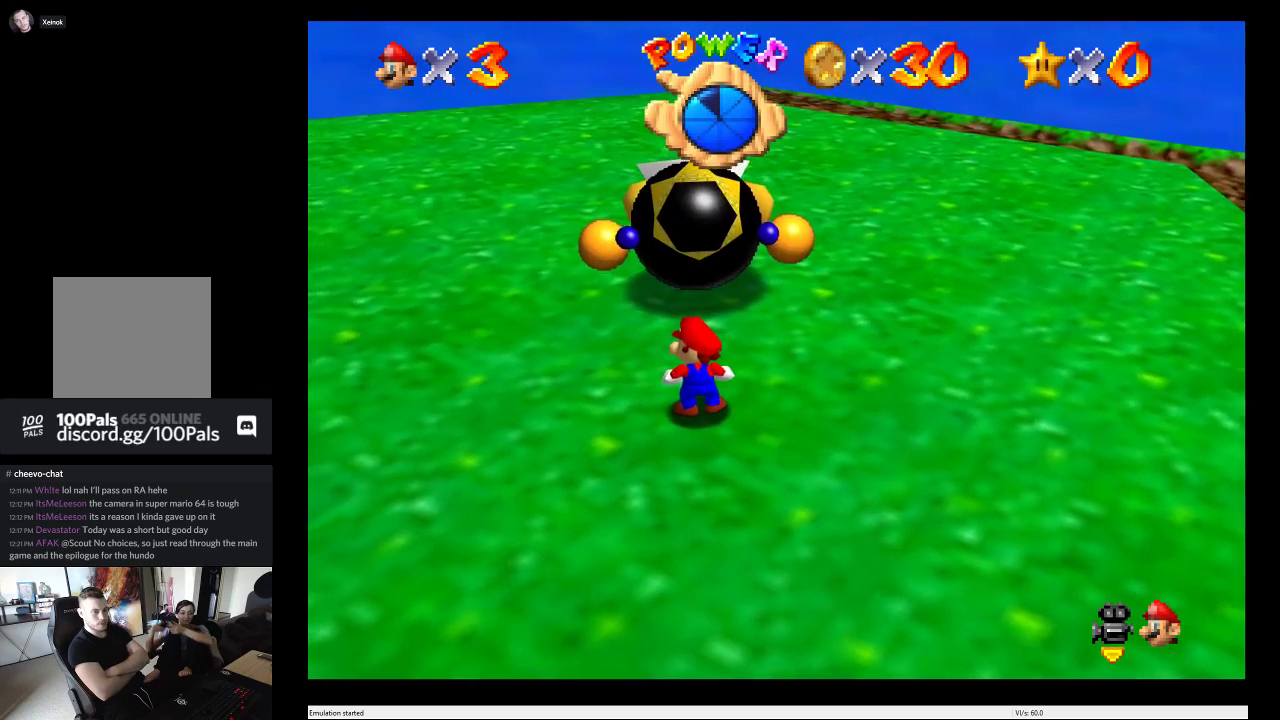
{"buttons": [], "left_stick": "center", "right_stick": "center", "events": []}
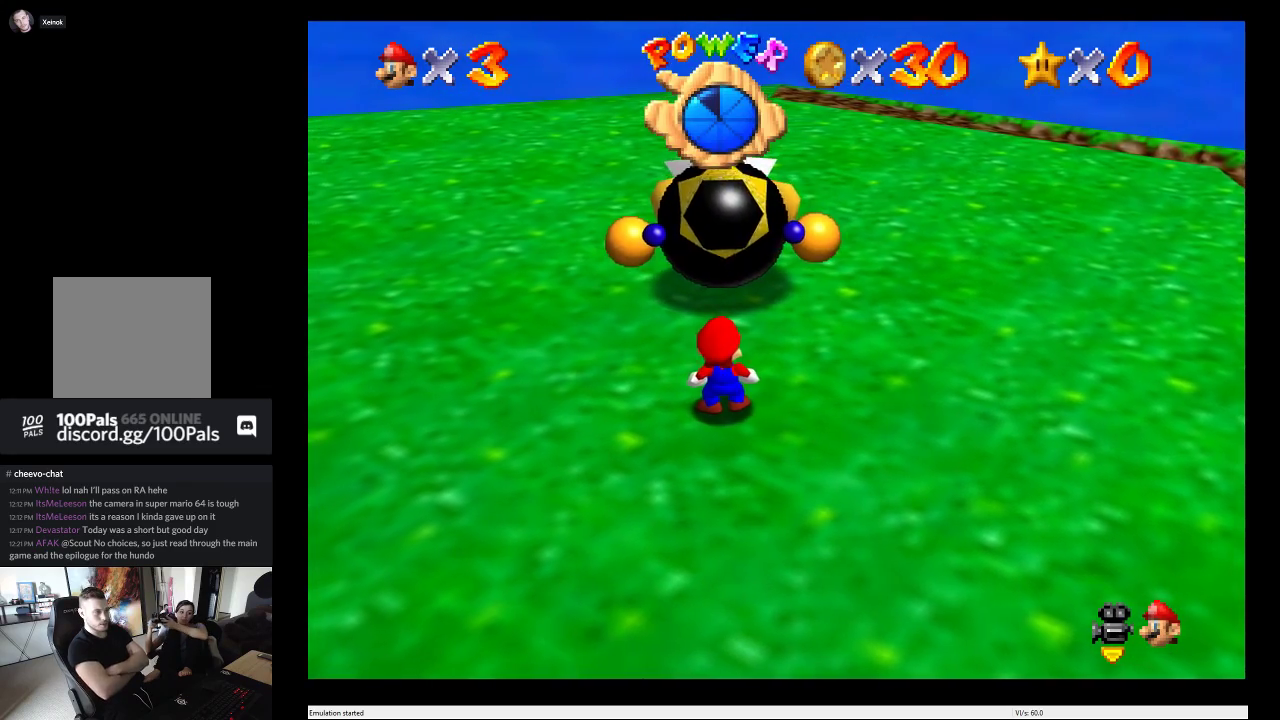
{"buttons": [], "left_stick": "center", "right_stick": "center", "events": []}
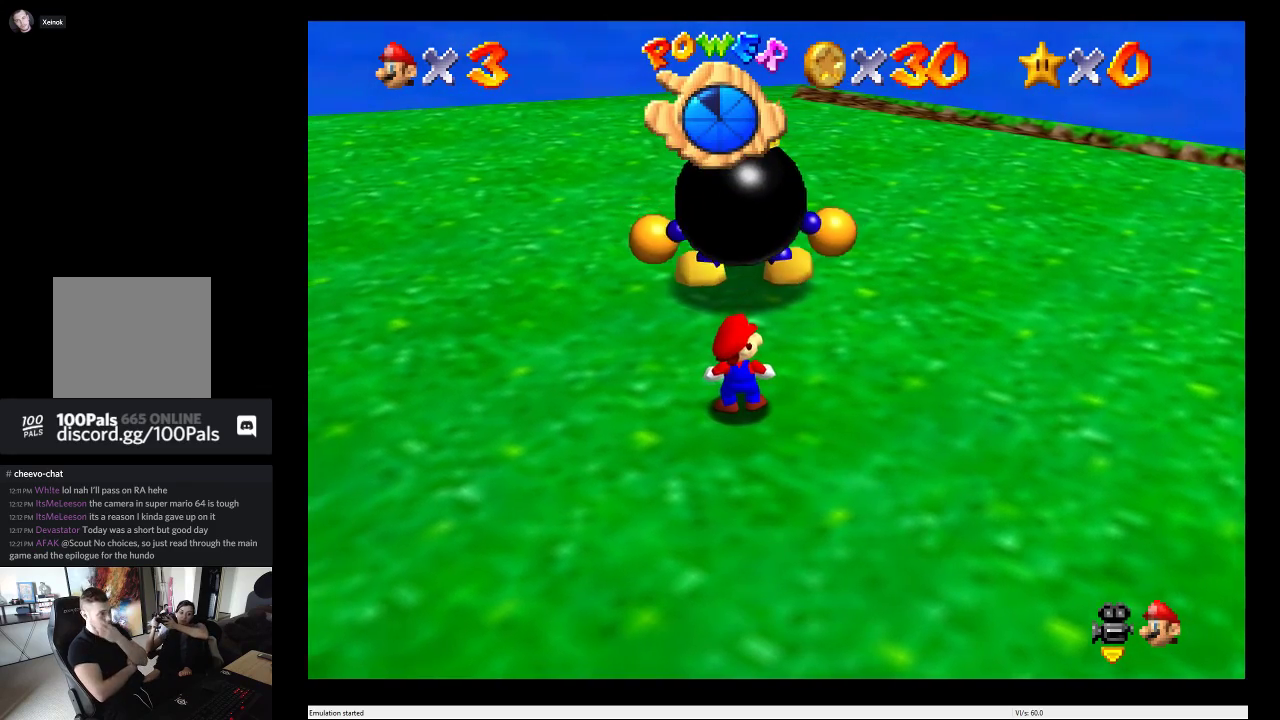
{"buttons": [], "left_stick": "center", "right_stick": "center", "events": []}
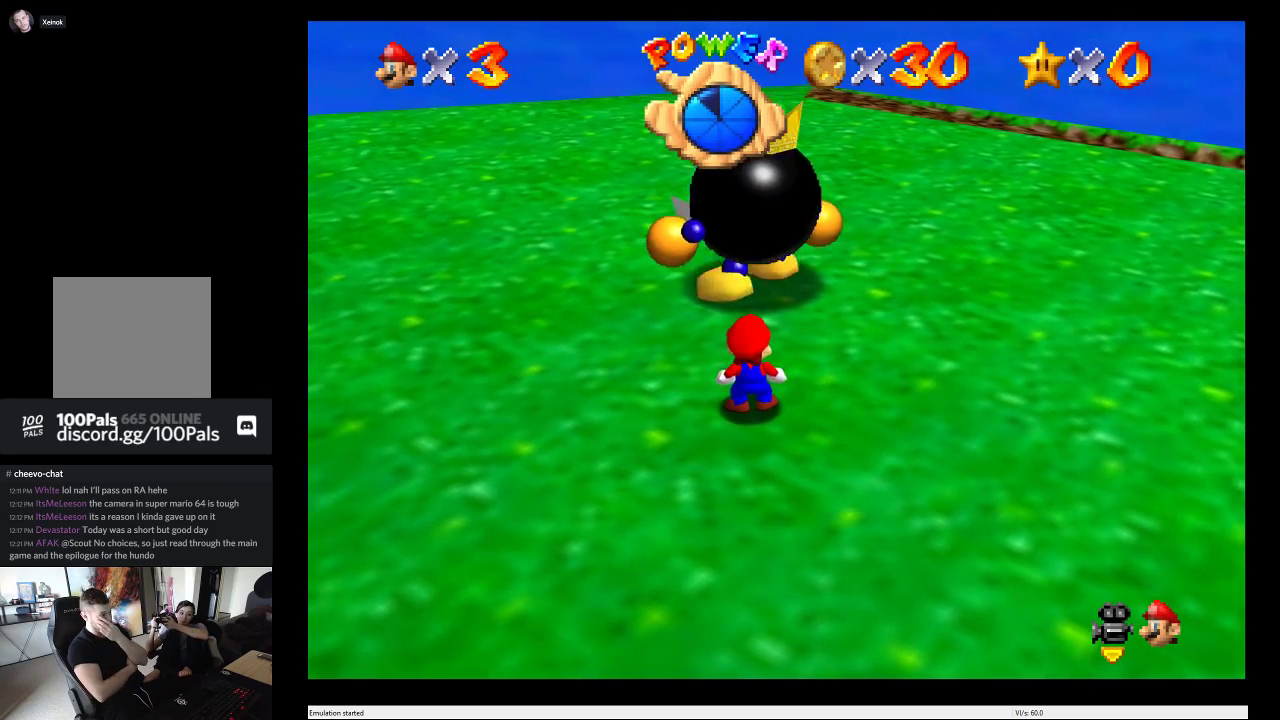
{"buttons": [], "left_stick": "right", "right_stick": "center", "events": [[50, "left_stick", "up"], [267, "left_stick", "up-right"], [417, "left_stick", "right"]]}
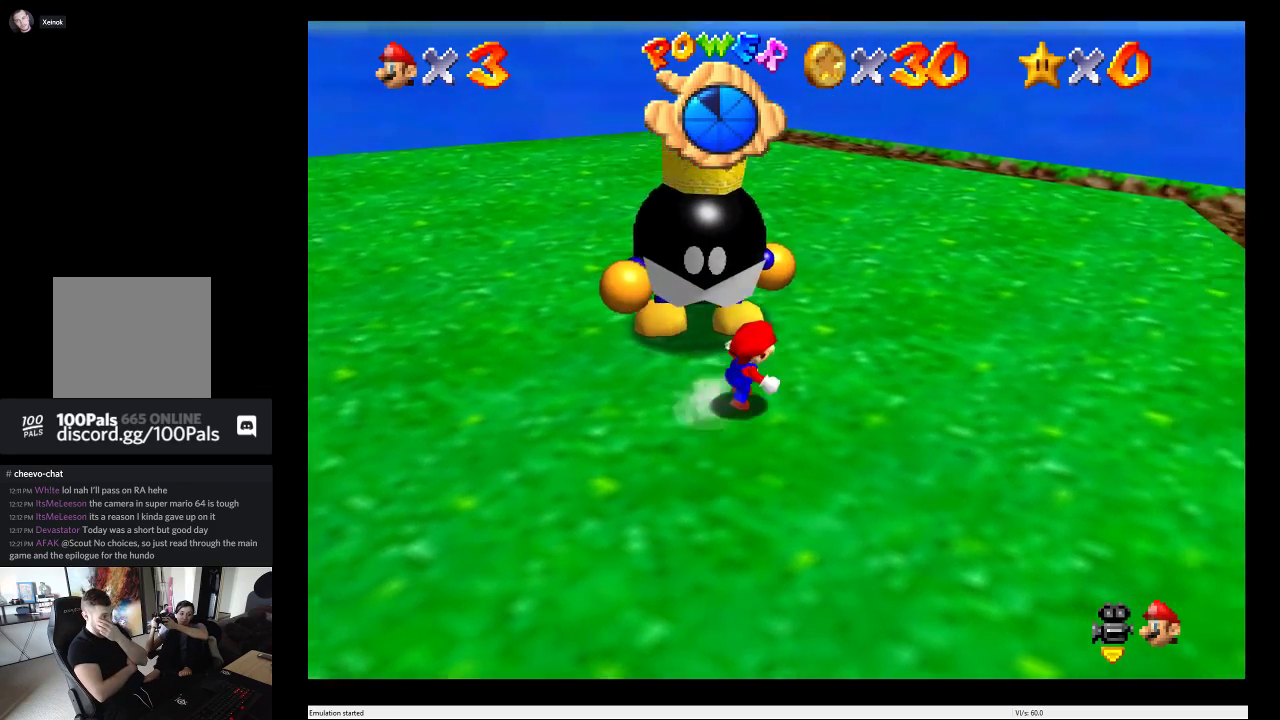
{"buttons": [], "left_stick": "up", "right_stick": "center", "events": [[117, "left_stick", "center"], [233, "left_stick", "up"]]}
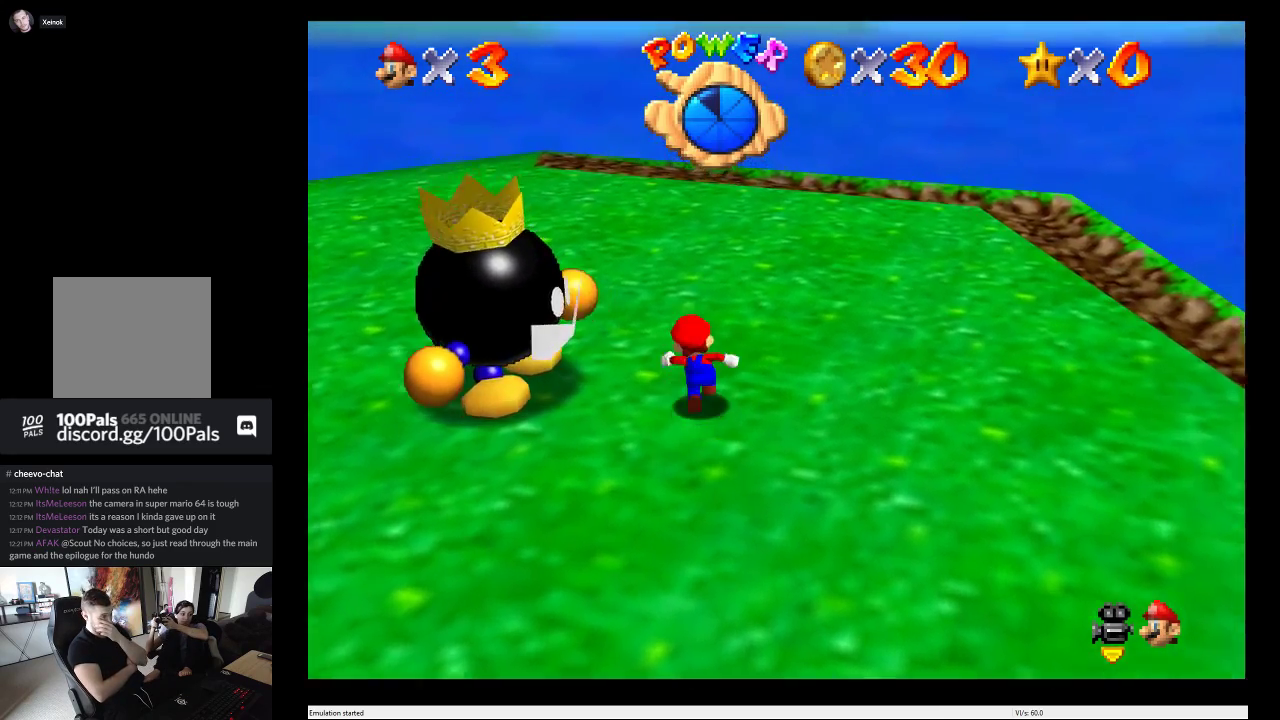
{"buttons": [], "left_stick": "up-left", "right_stick": "center", "events": [[400, "left_stick", "up-left"]]}
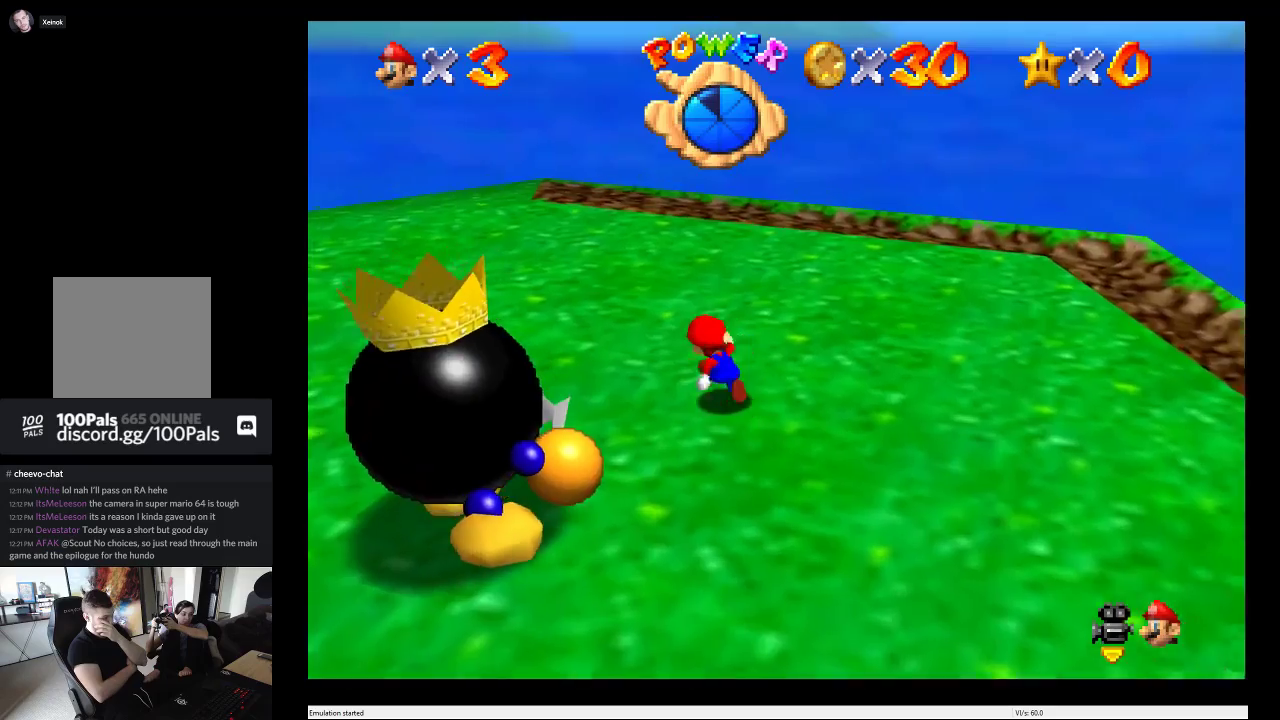
{"buttons": [], "left_stick": "left", "right_stick": "center", "events": [[267, "left_stick", "left"]]}
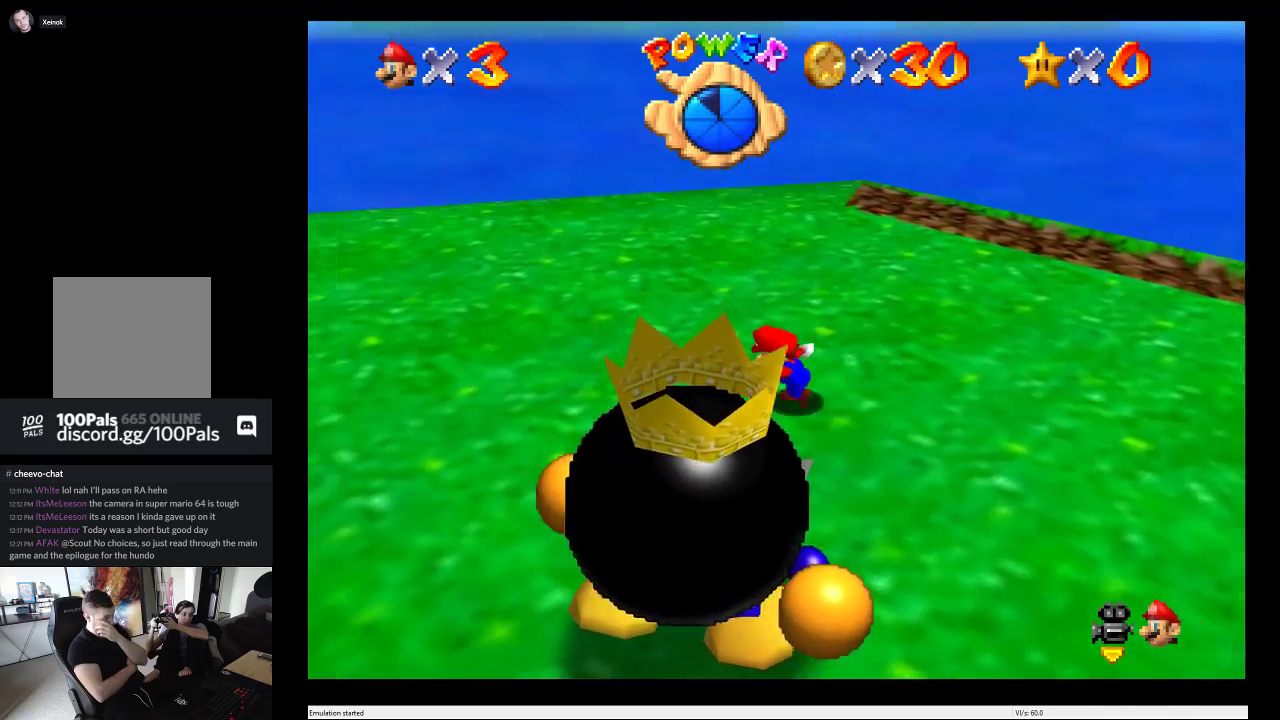
{"buttons": [], "left_stick": "left", "right_stick": "center", "events": []}
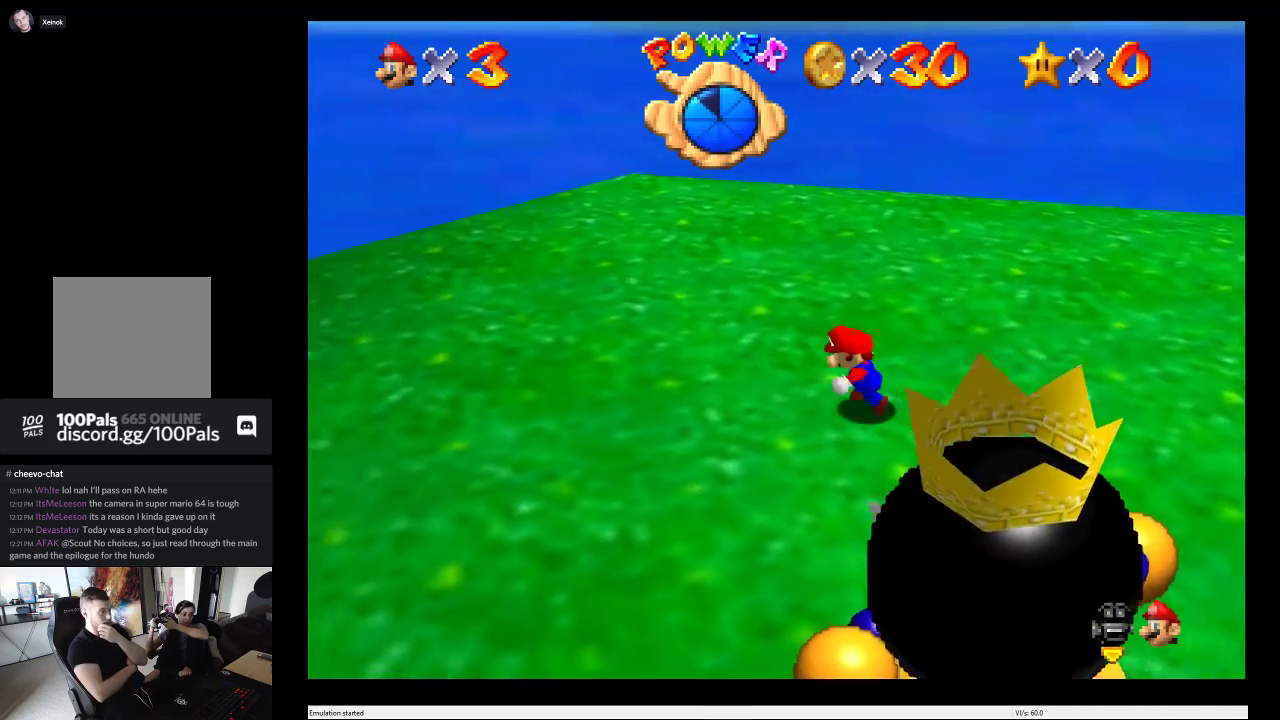
{"buttons": [], "left_stick": "right", "right_stick": "center", "events": [[117, "left_stick", "center"], [200, "left_stick", "right"]]}
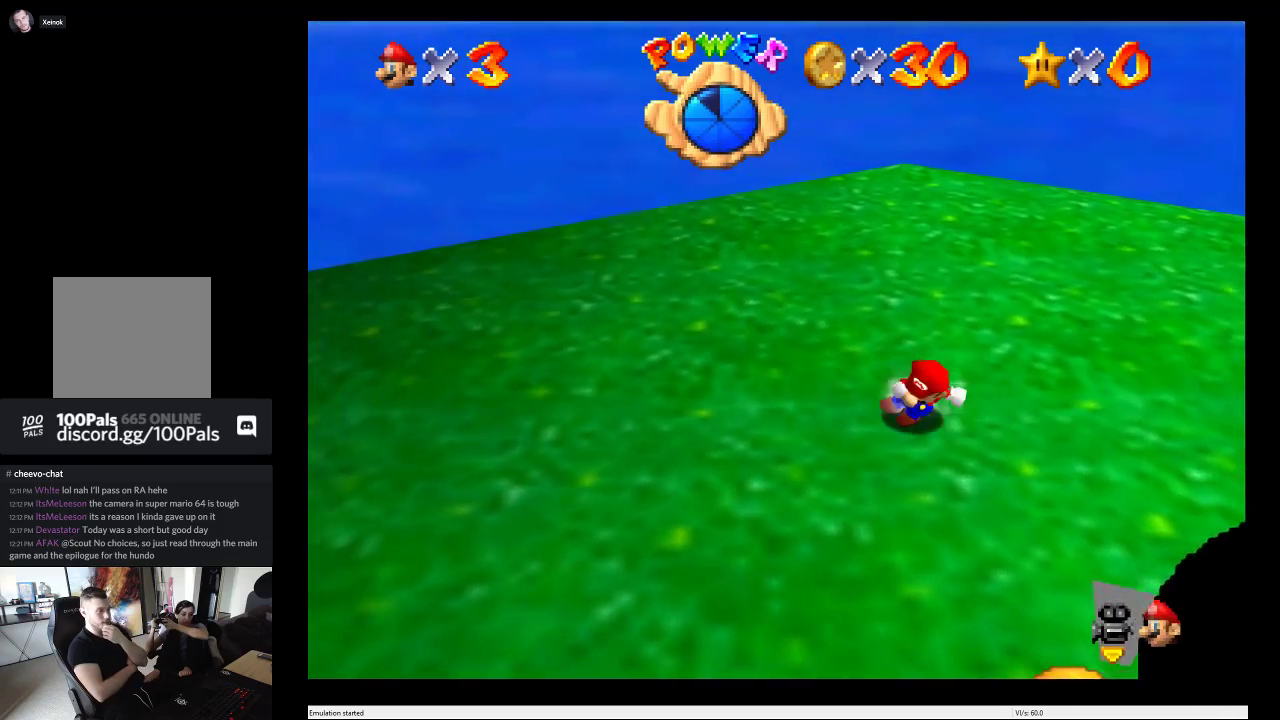
{"buttons": [], "left_stick": "right", "right_stick": "center", "events": []}
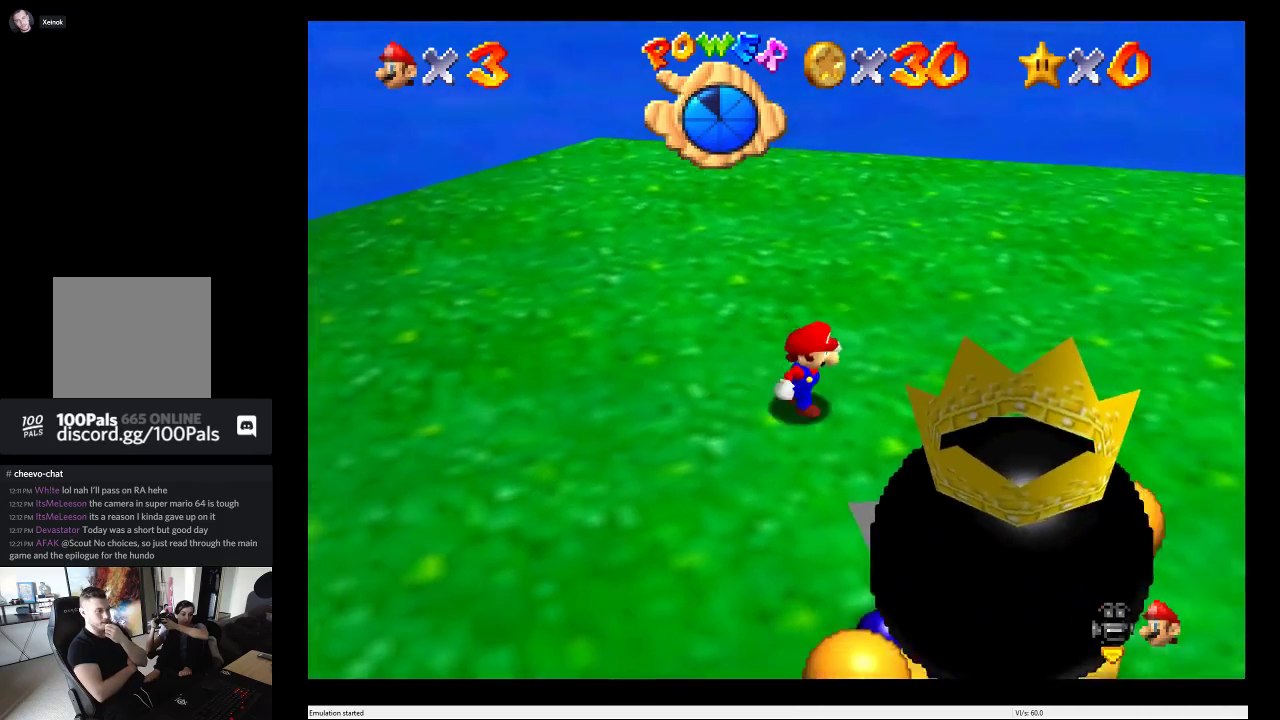
{"buttons": [], "left_stick": "right", "right_stick": "center", "events": []}
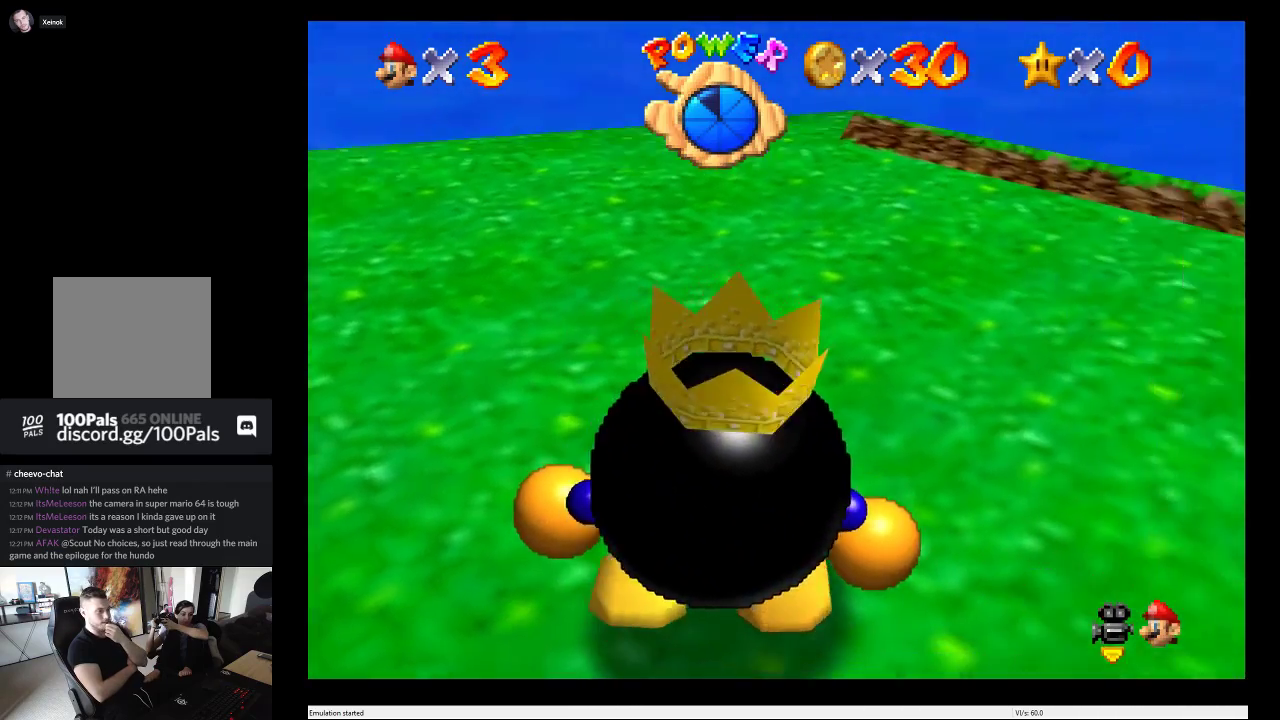
{"buttons": [], "left_stick": "down-right", "right_stick": "center", "events": [[467, "left_stick", "down-right"]]}
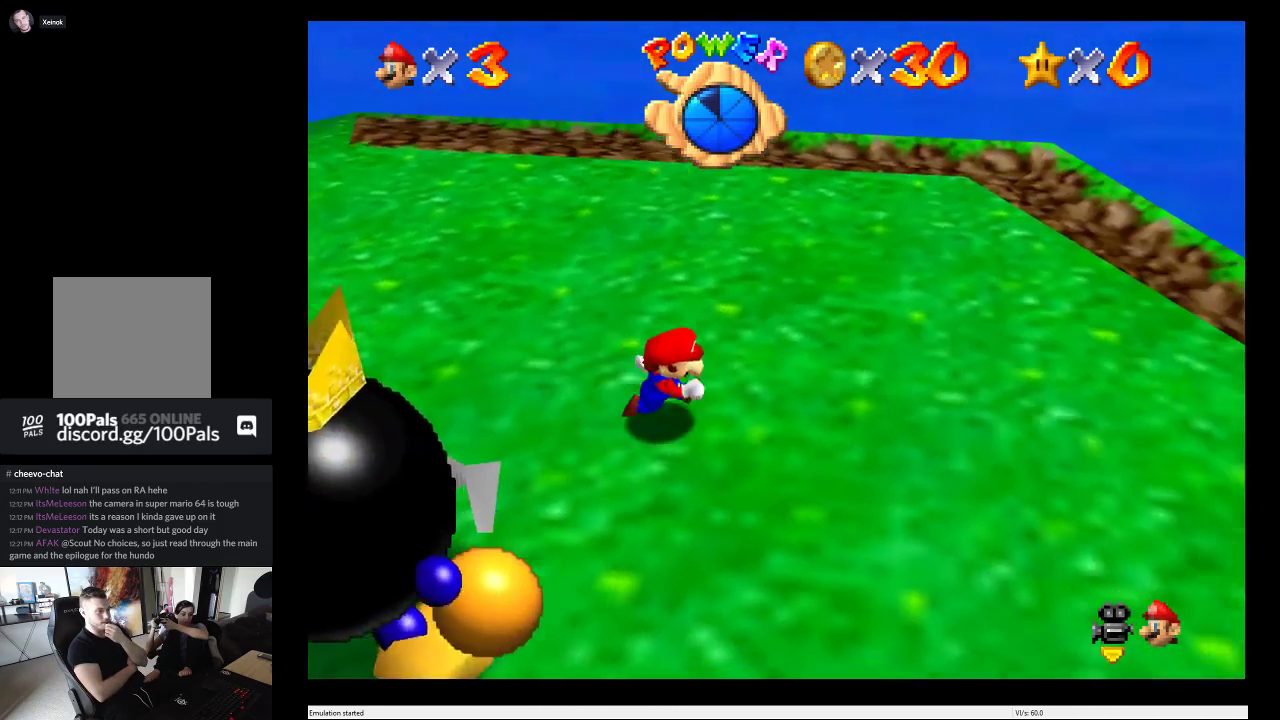
{"buttons": ["A"], "left_stick": "left", "right_stick": "center", "events": [[33, "left_stick", "down"], [300, "left_stick", "down-left"], [367, "left_stick", "left"], [433, "A", "down"]]}
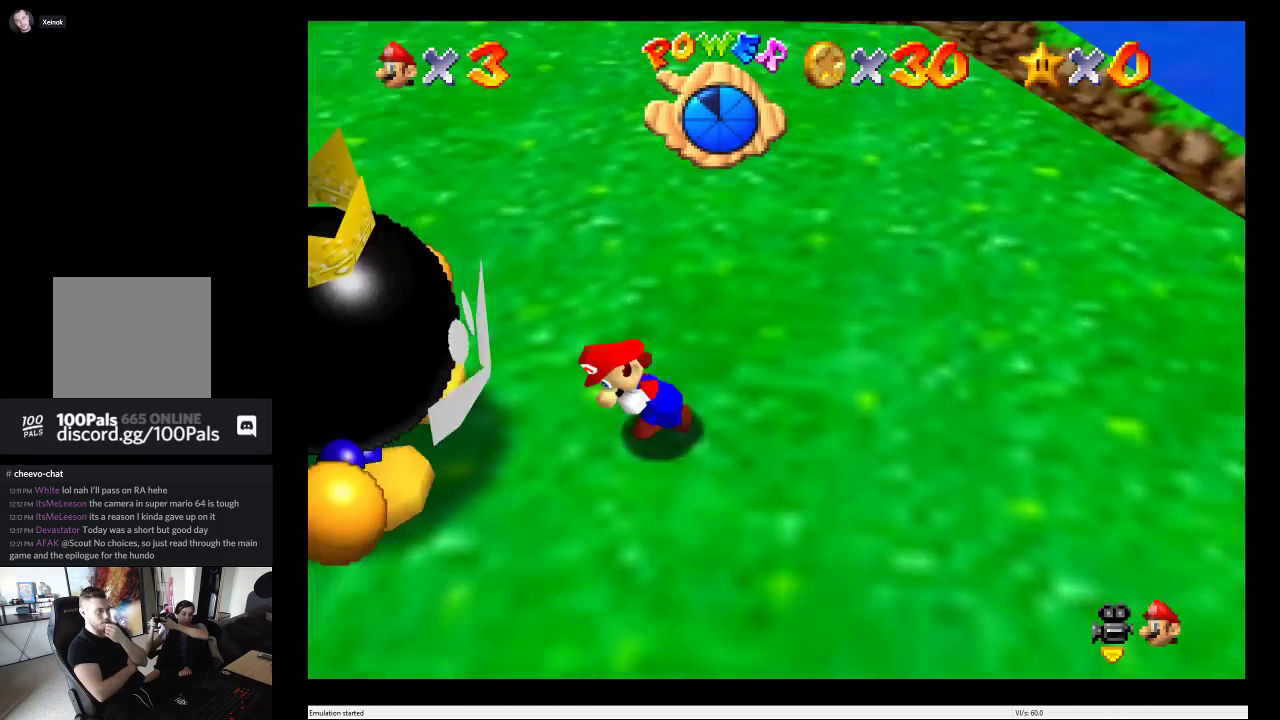
{"buttons": [], "left_stick": "up-right", "right_stick": "center", "events": [[133, "left_stick", "up-left"], [300, "left_stick", "up"], [400, "A", "up"], [433, "left_stick", "up-right"]]}
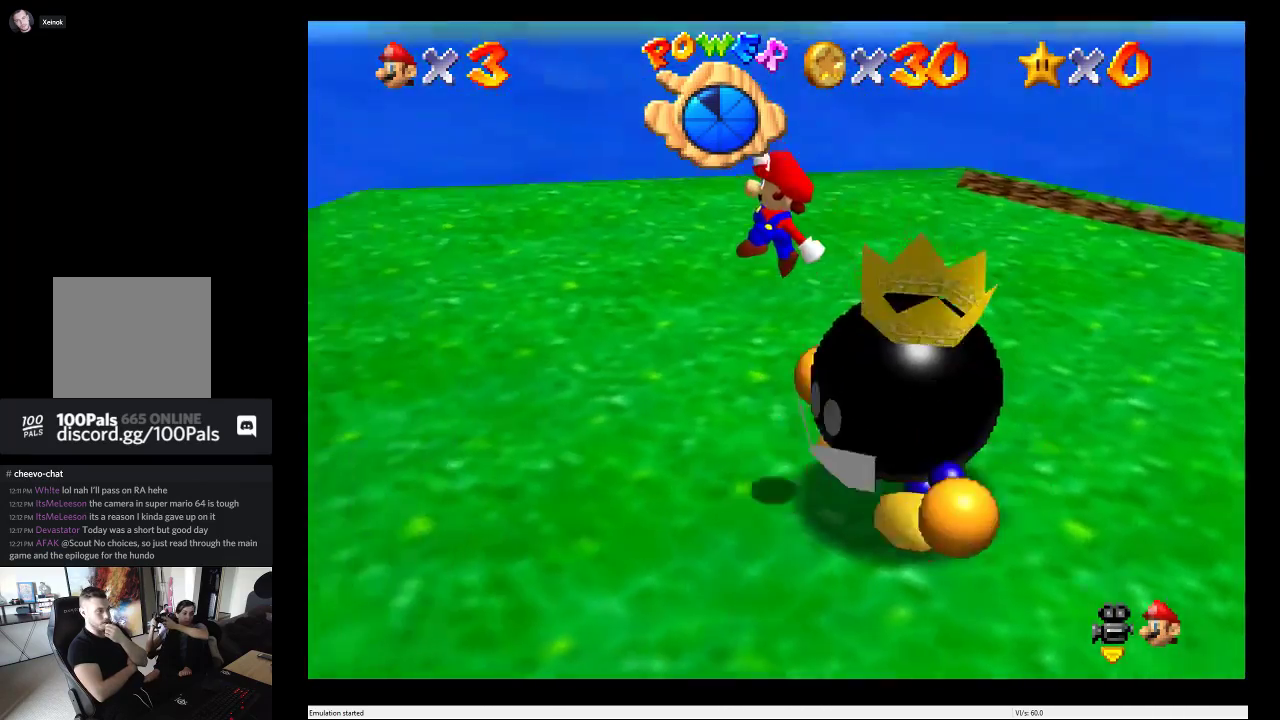
{"buttons": ["A"], "left_stick": "right", "right_stick": "center", "events": [[67, "left_stick", "right"], [483, "A", "down"]]}
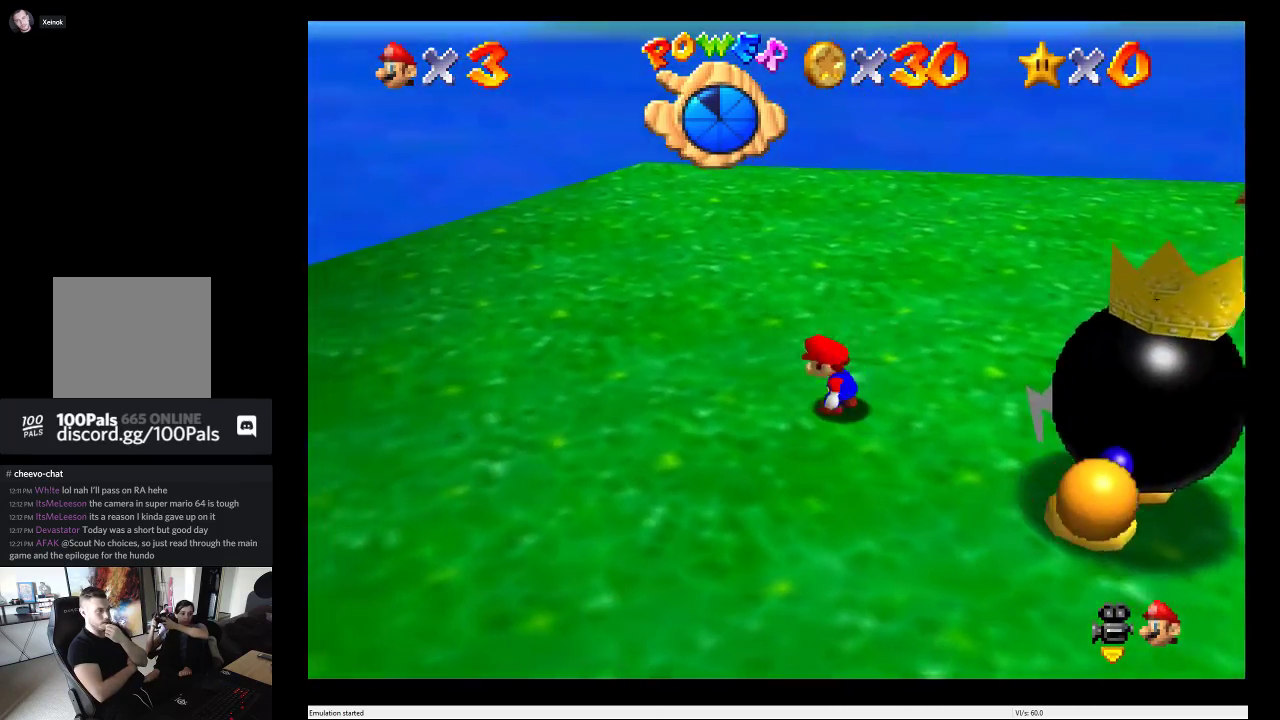
{"buttons": [], "left_stick": "down-left", "right_stick": "center", "events": [[33, "left_stick", "down-right"], [150, "left_stick", "down"], [333, "A", "up"], [467, "left_stick", "down-left"]]}
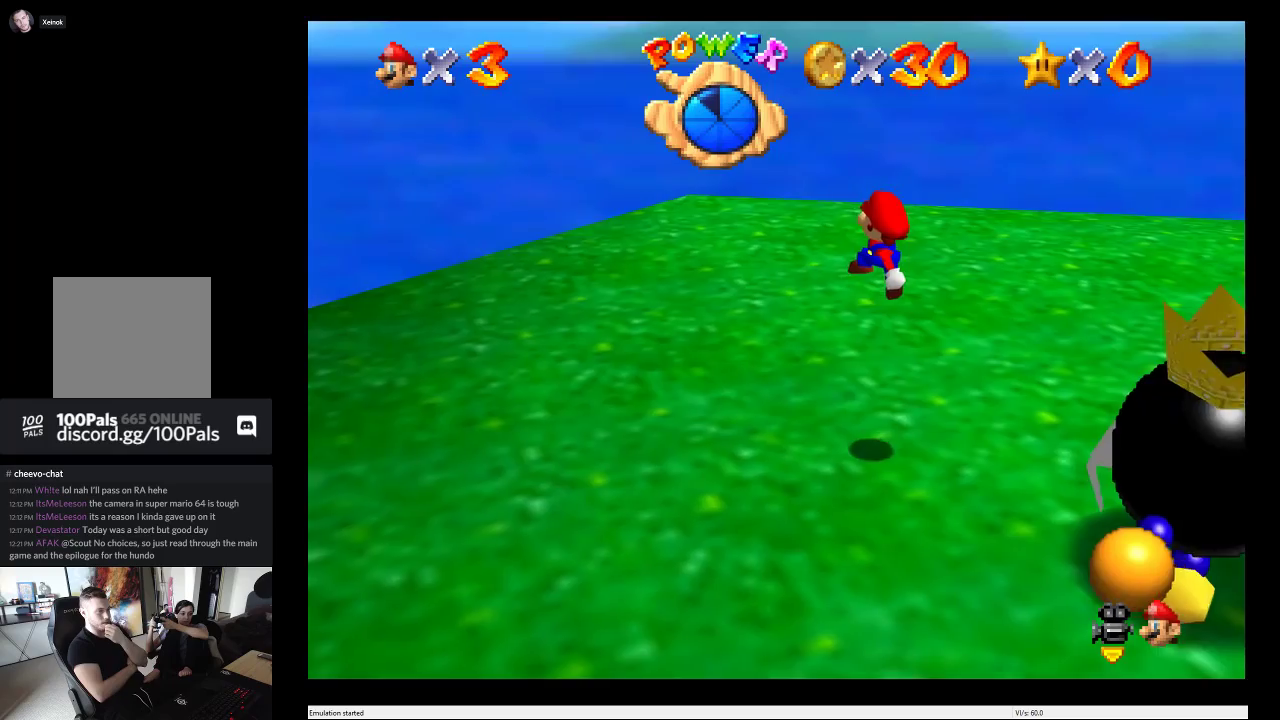
{"buttons": ["A"], "left_stick": "right", "right_stick": "center", "events": [[67, "left_stick", "down"], [150, "left_stick", "down-right"], [233, "left_stick", "right"], [483, "A", "down"]]}
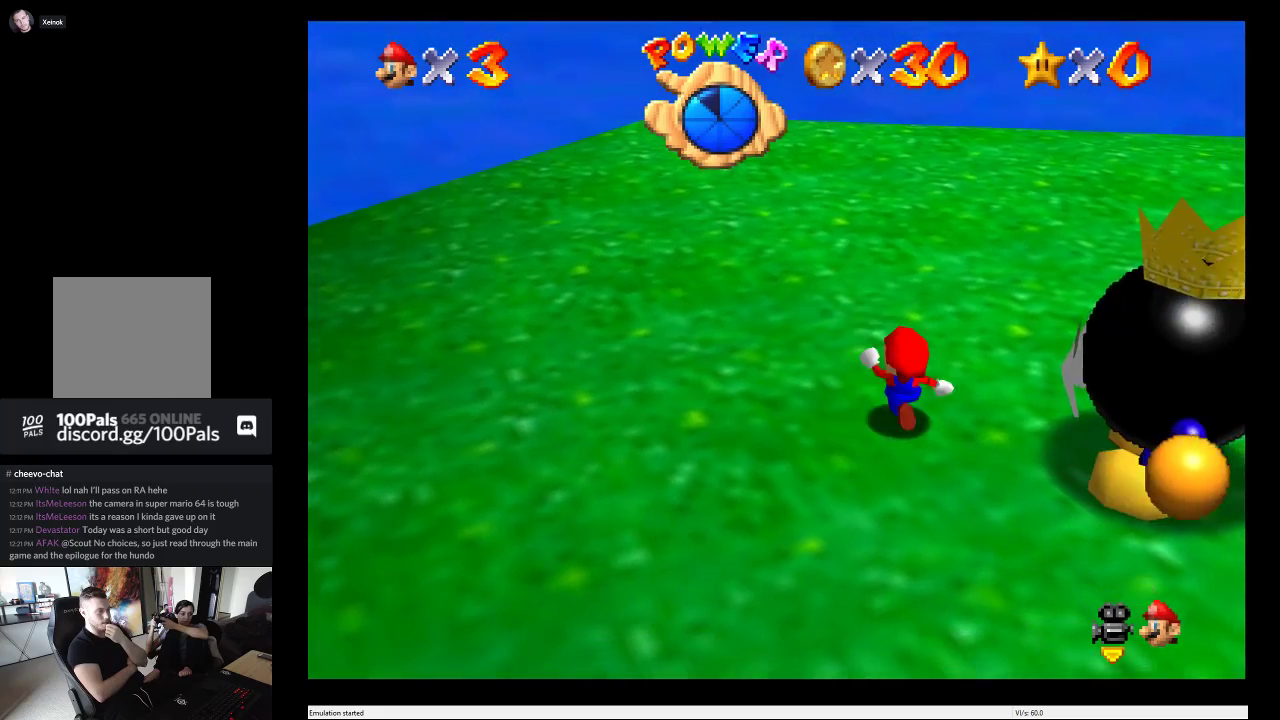
{"buttons": ["A"], "left_stick": "right", "right_stick": "center", "events": []}
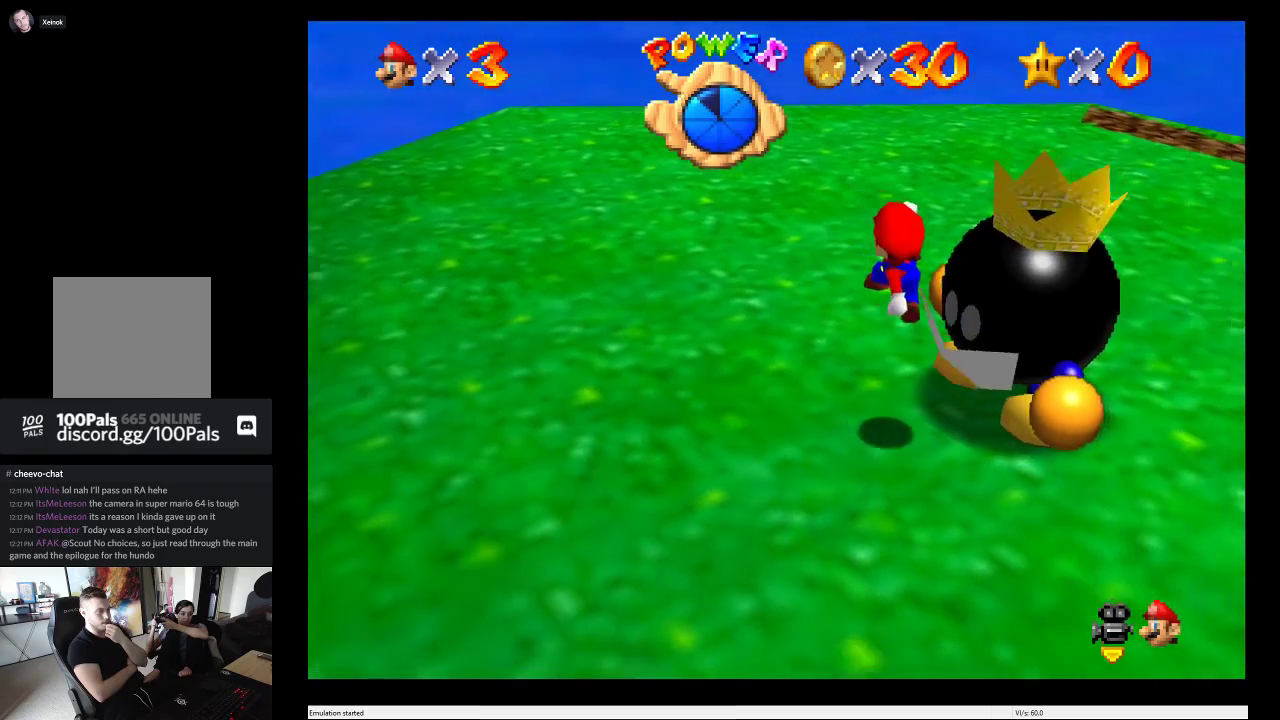
{"buttons": [], "left_stick": "down-right", "right_stick": "center", "events": [[33, "left_stick", "up-right"], [183, "A", "up"], [350, "left_stick", "right"], [467, "left_stick", "down-right"]]}
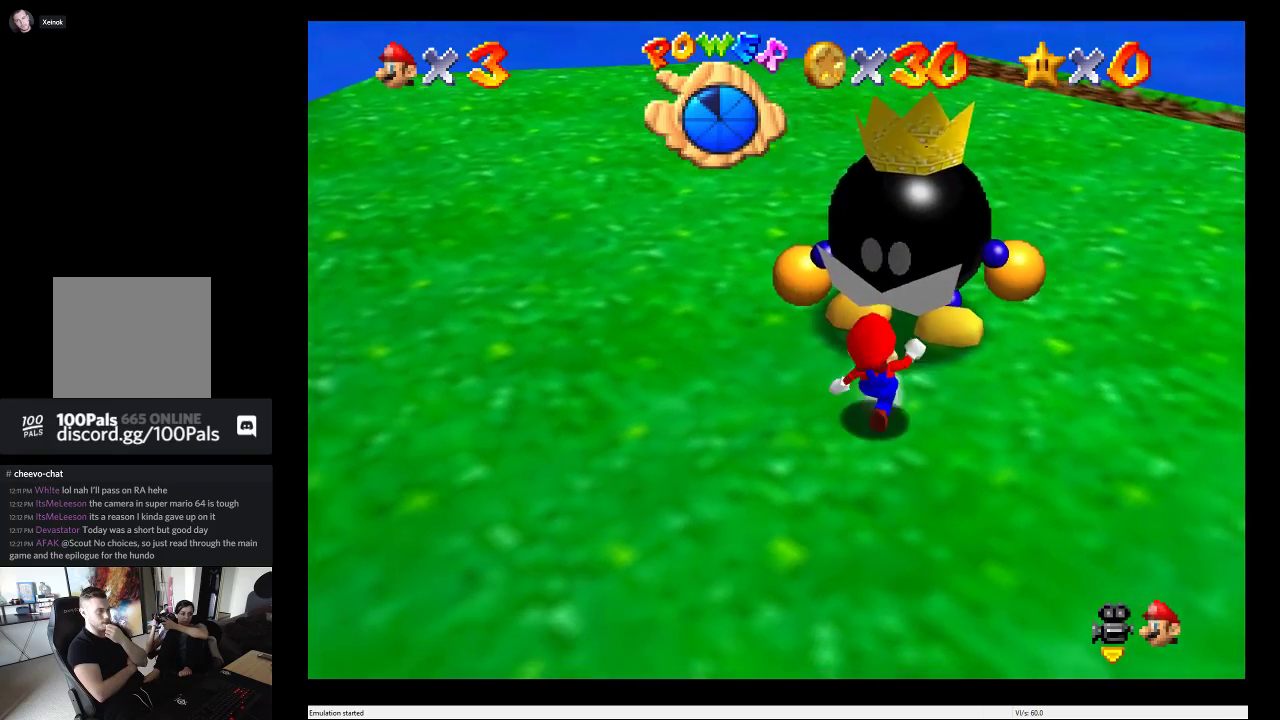
{"buttons": [], "left_stick": "down", "right_stick": "center", "events": [[250, "left_stick", "down"]]}